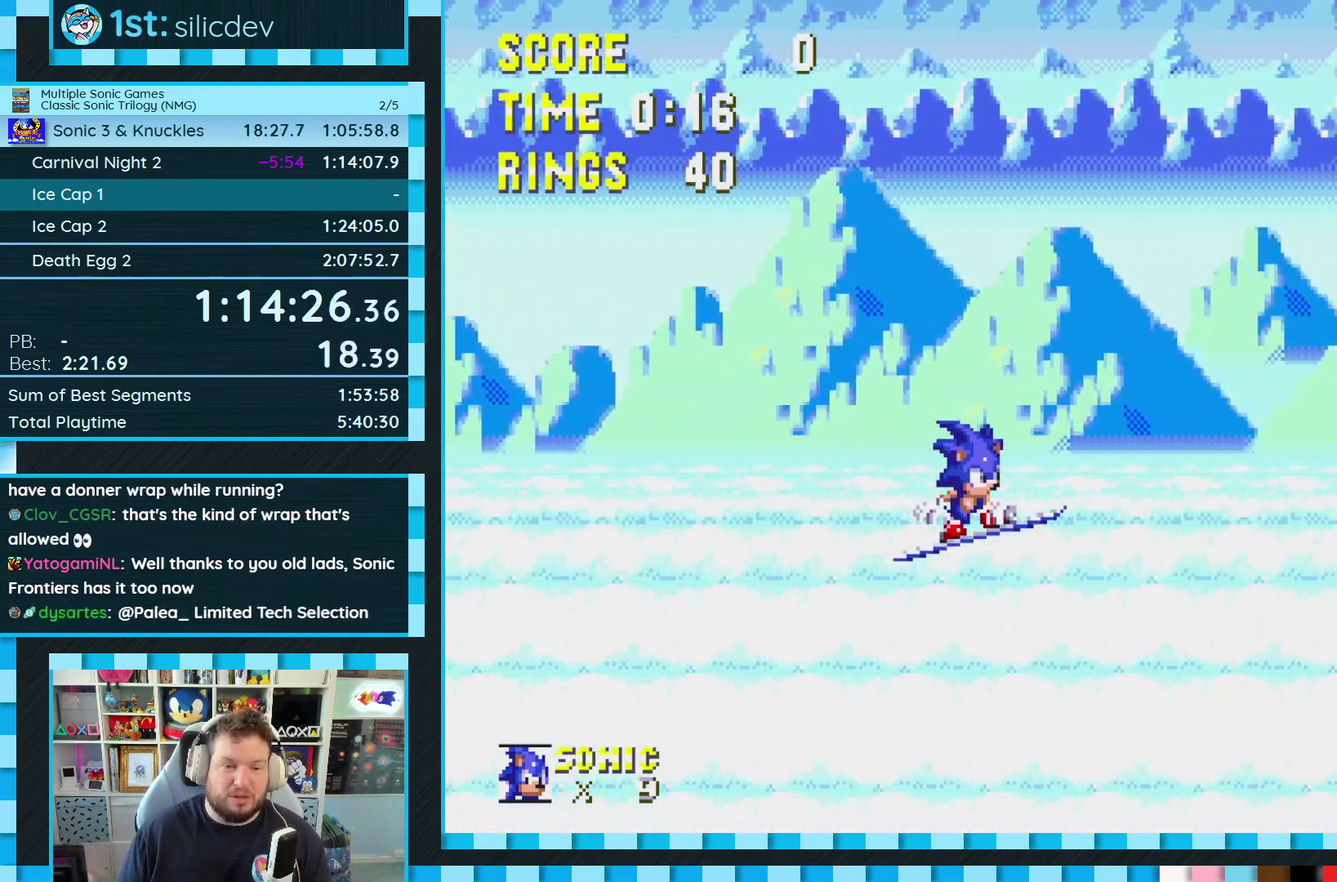
Gameplay with a controller (Xbox layout); each line is a JSON object with the inputs held at the frame after it. "events" lists button and stick changes between this image and that frame as [ms after this image, input, new state], when the widget could be followed in between. Not read: L1 L2 L3 R2 R3.
{"buttons": ["DPAD_RIGHT"], "events": [[33, "DPAD_RIGHT", "down"]]}
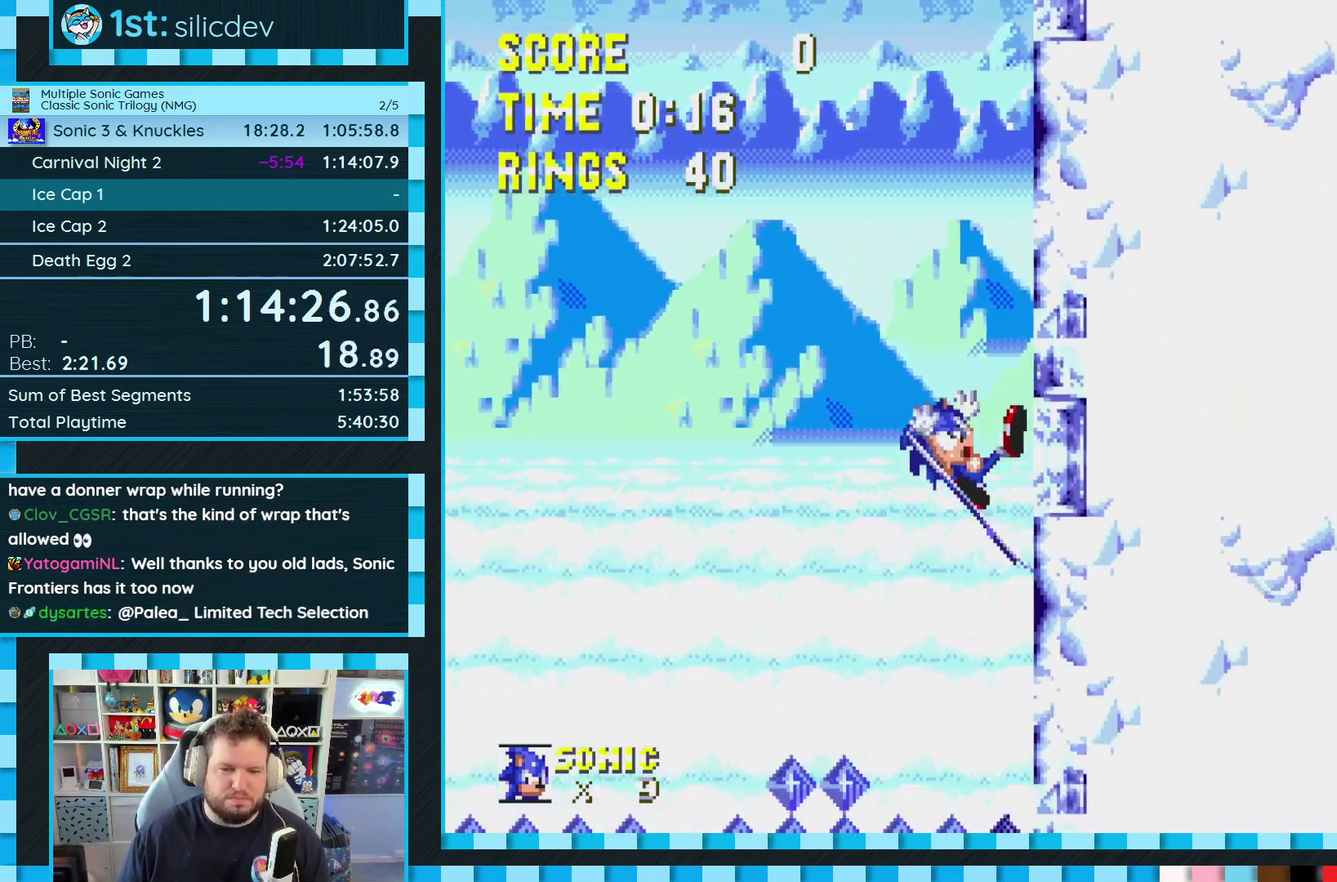
{"buttons": ["DPAD_RIGHT"], "events": []}
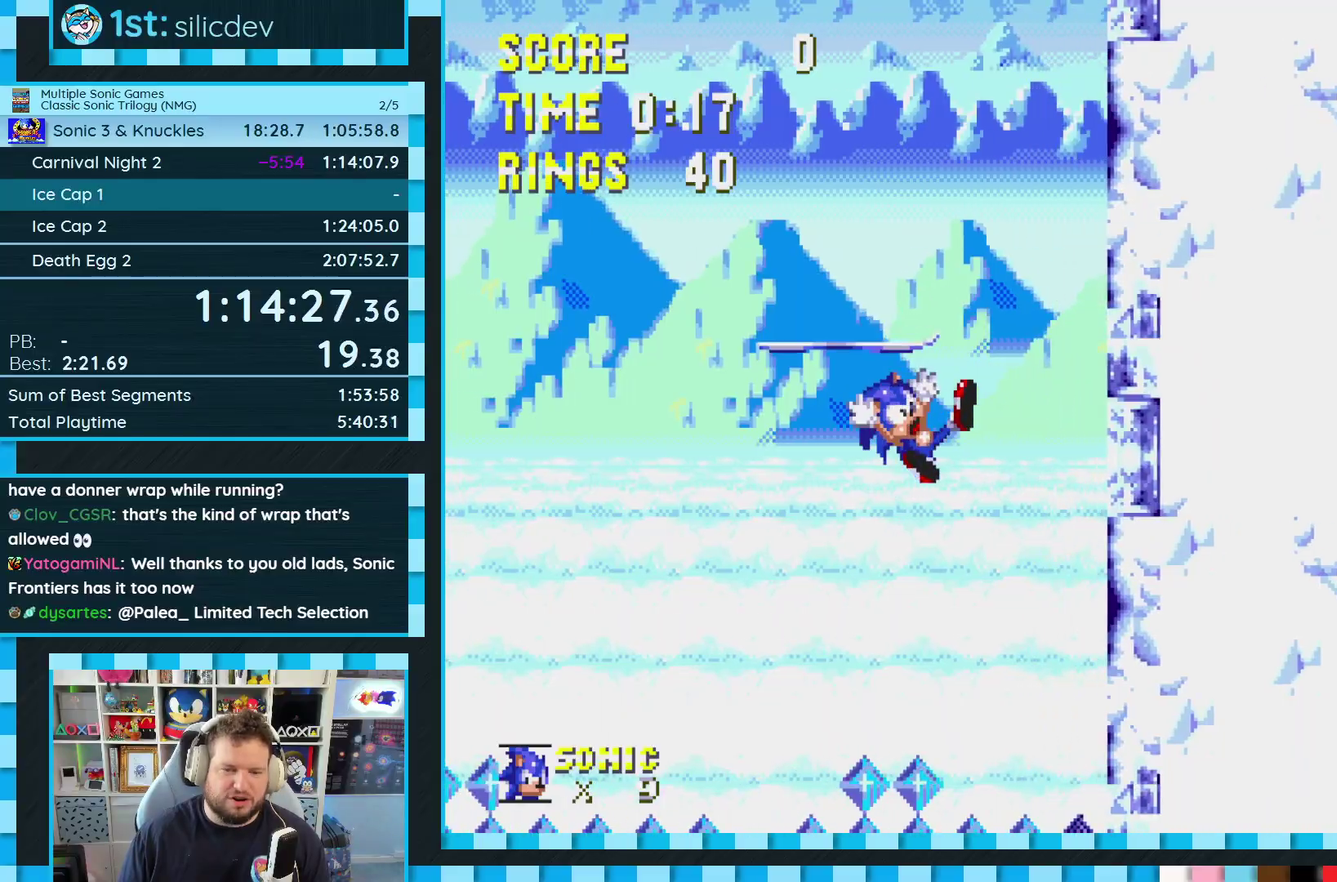
{"buttons": ["DPAD_RIGHT"], "events": []}
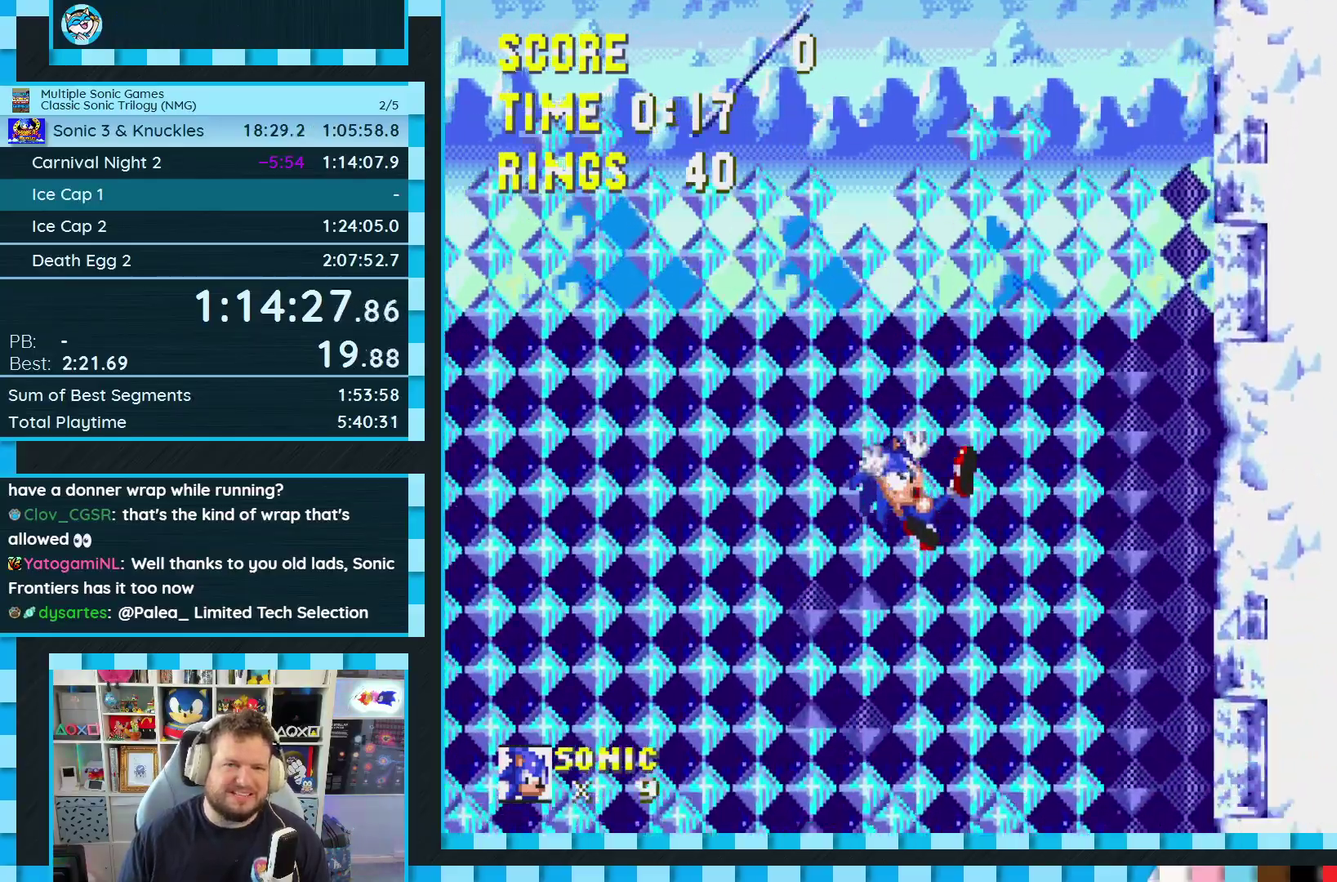
{"buttons": ["DPAD_RIGHT"], "events": []}
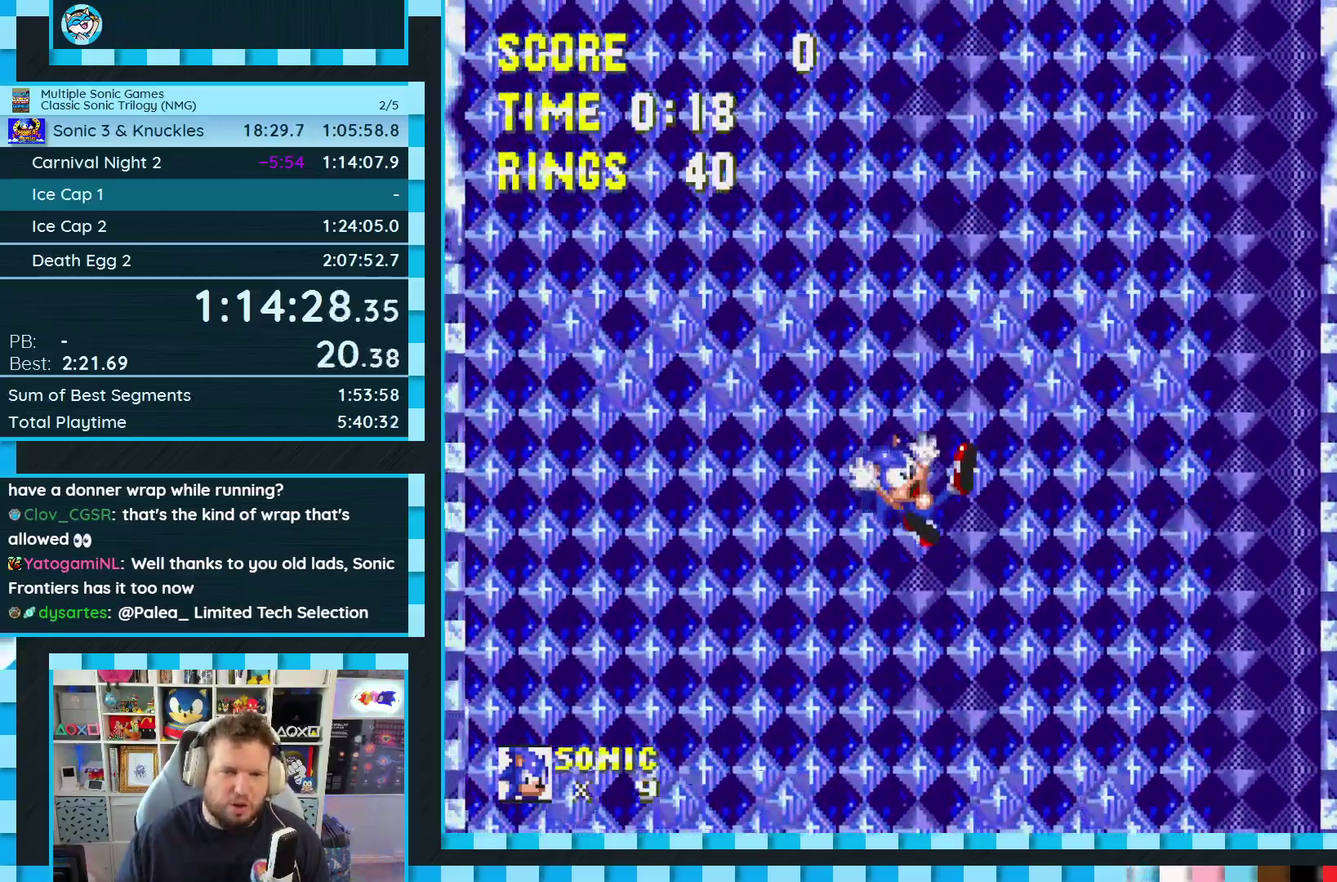
{"buttons": ["DPAD_RIGHT"], "events": []}
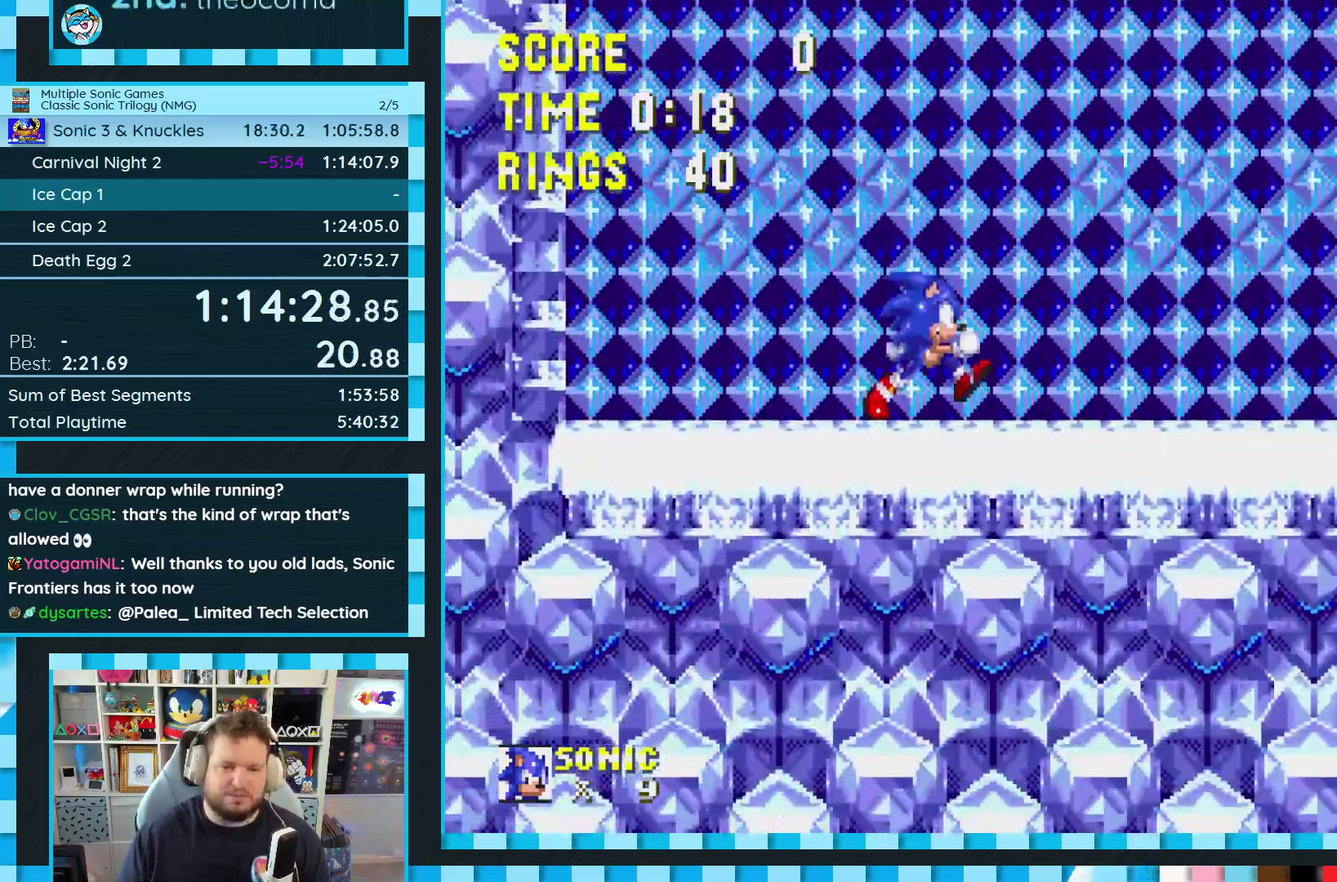
{"buttons": [], "events": [[117, "DPAD_RIGHT", "up"]]}
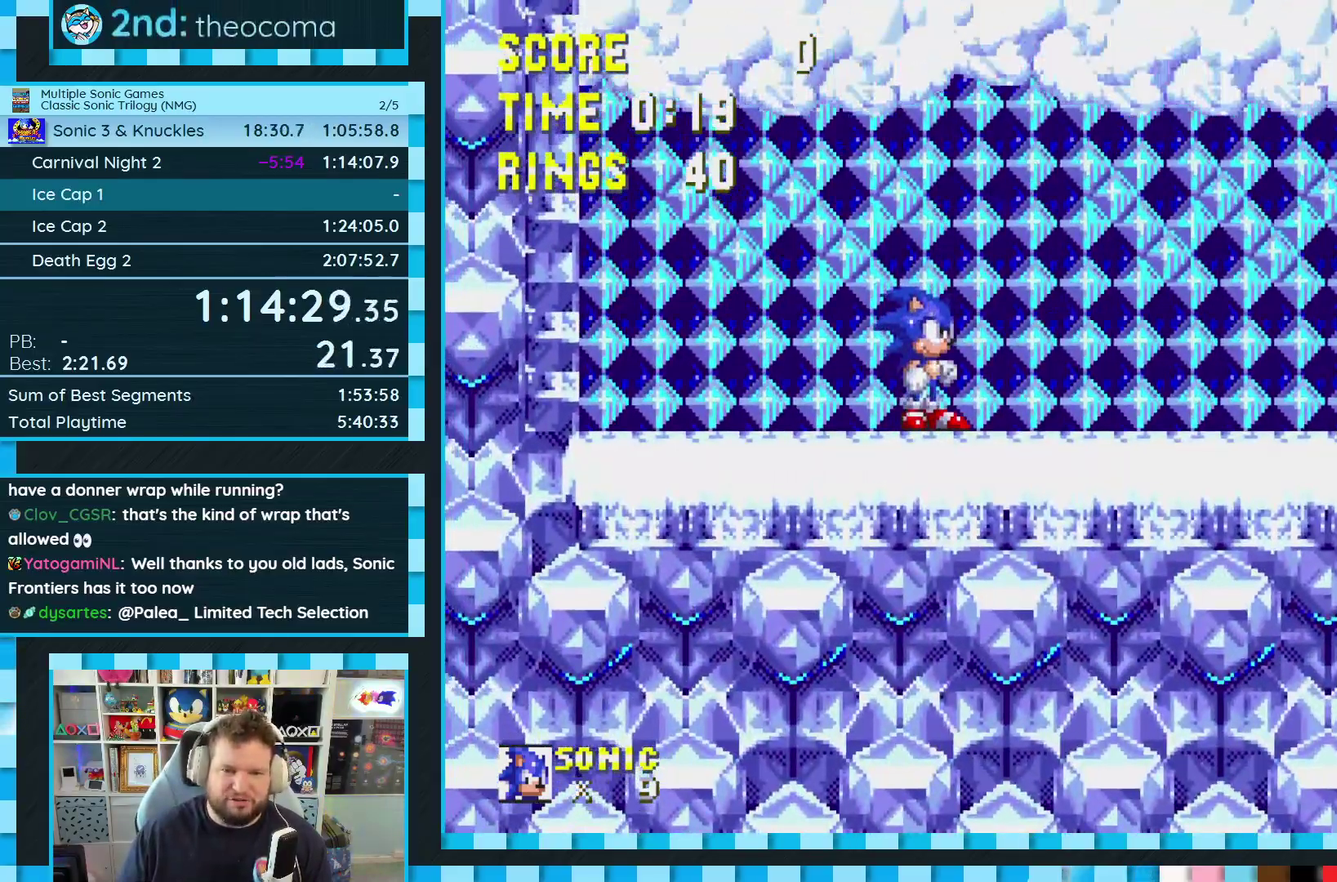
{"buttons": [], "events": []}
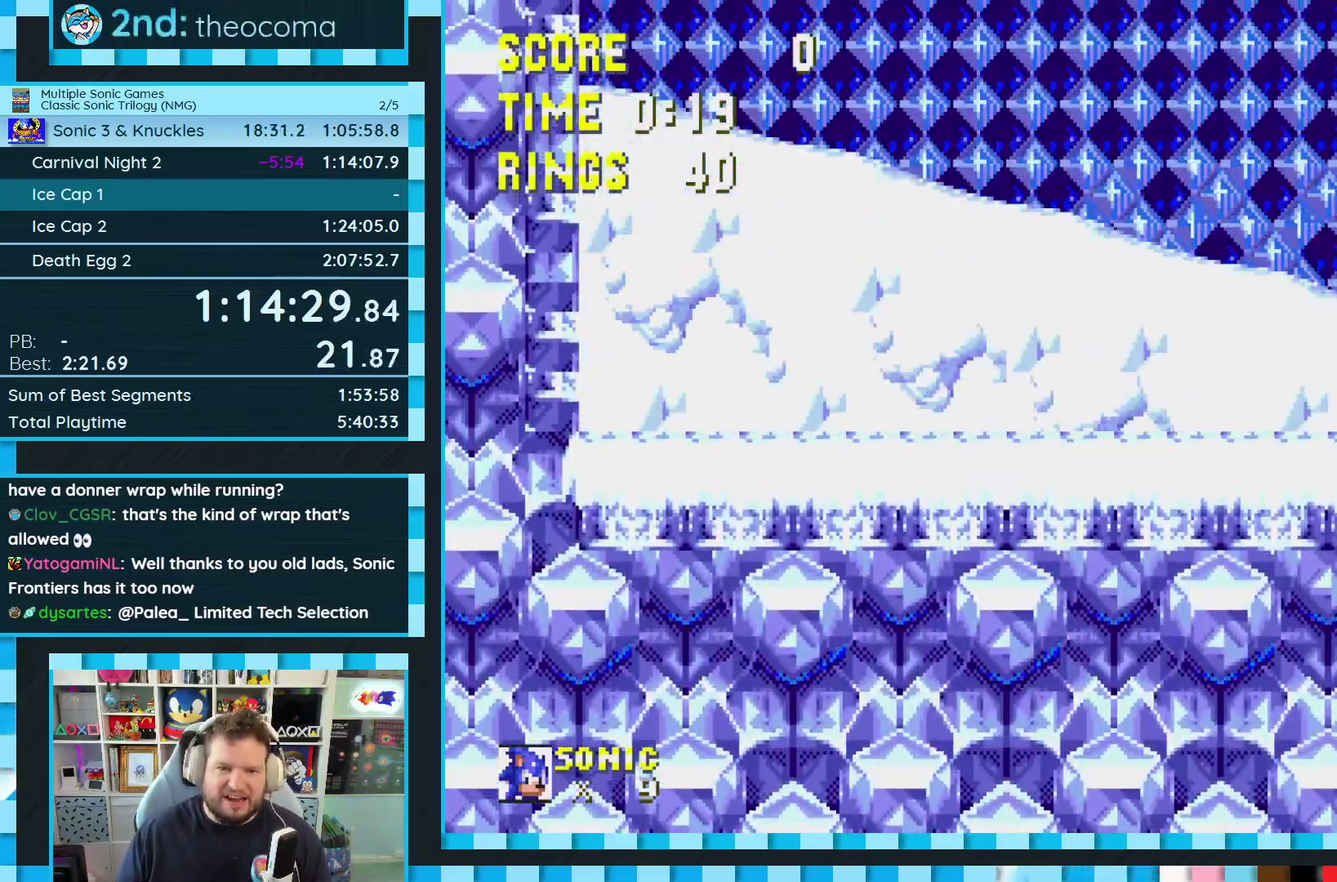
{"buttons": [], "events": []}
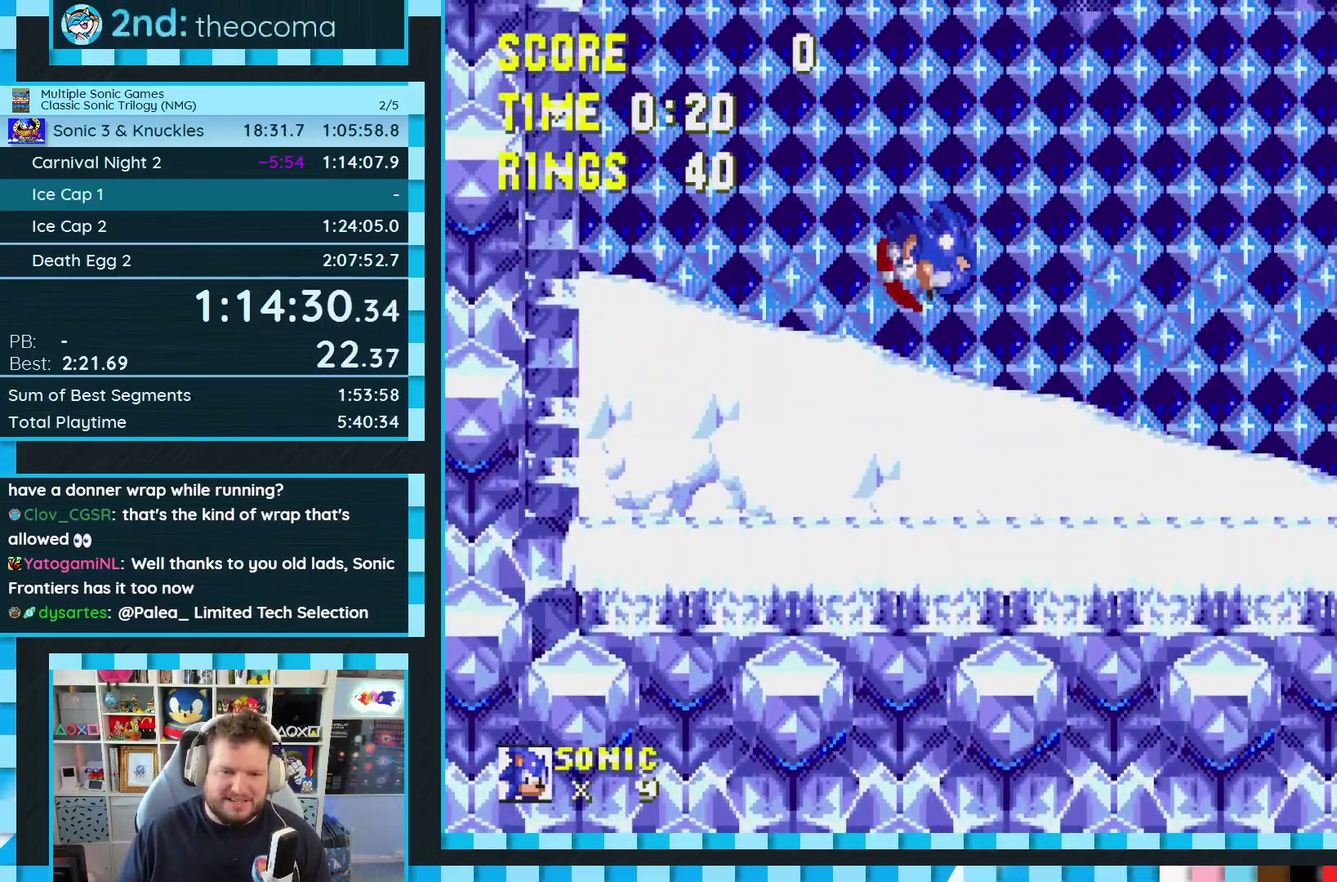
{"buttons": [], "events": [[50, "DPAD_DOWN", "down"], [300, "C", "down"], [317, "B", "down"], [350, "A", "down"], [367, "B", "up"], [367, "C", "up"], [433, "B", "down"], [433, "C", "down"], [483, "A", "up"], [483, "B", "up"], [483, "C", "up"], [483, "DPAD_DOWN", "up"]]}
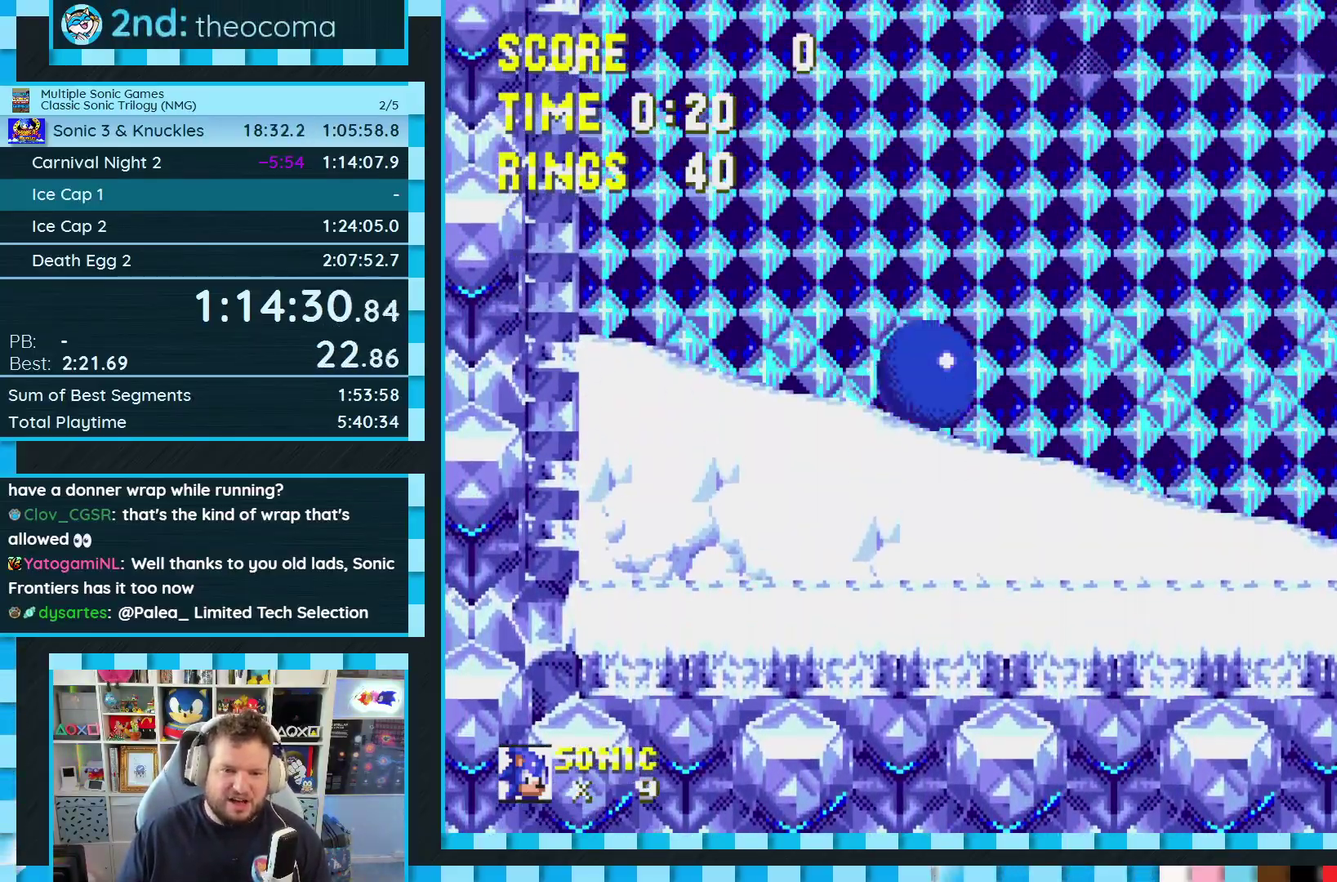
{"buttons": ["C", "DPAD_DOWN"], "events": [[400, "DPAD_DOWN", "down"], [483, "C", "down"]]}
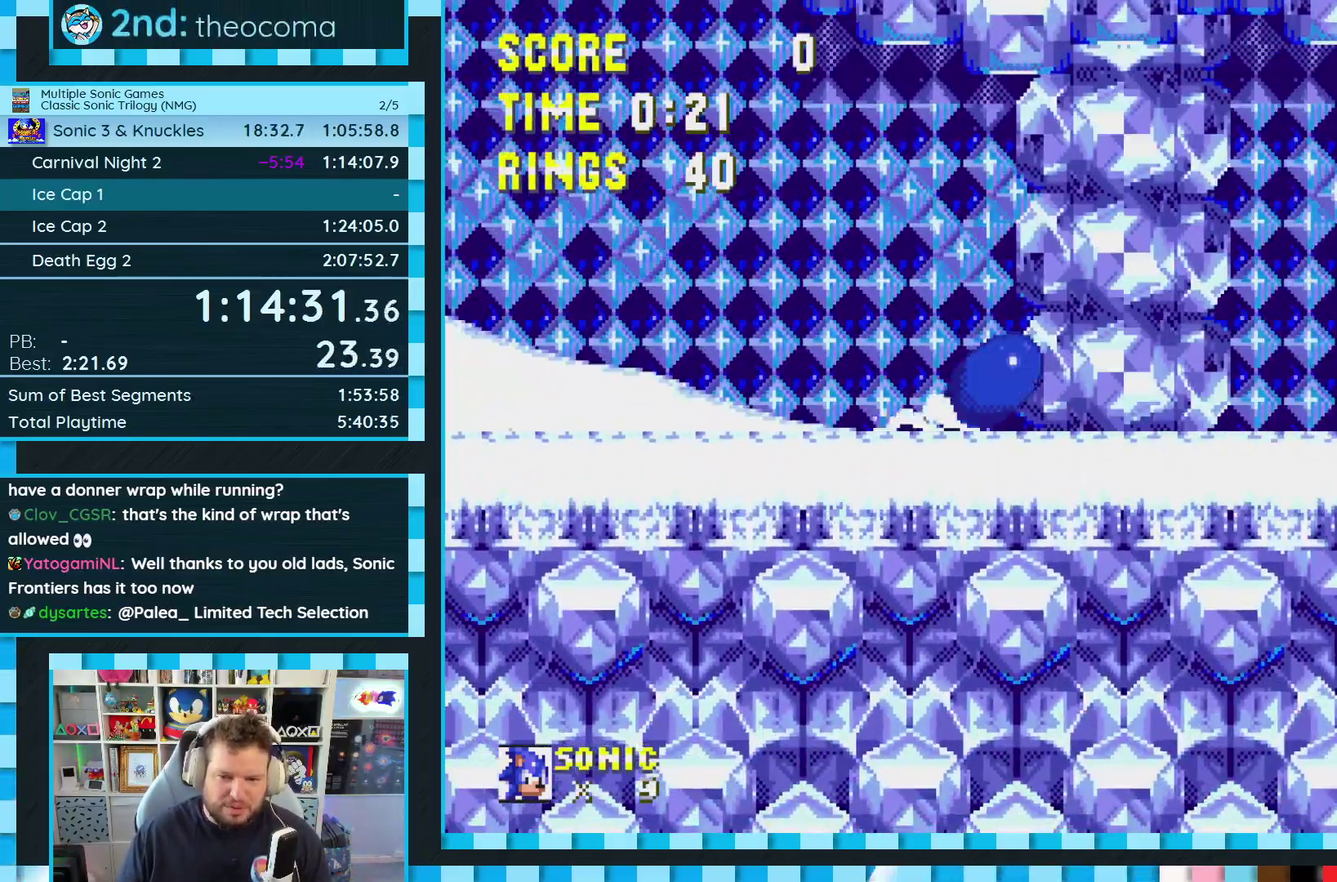
{"buttons": [], "events": [[17, "B", "down"], [50, "A", "down"], [50, "C", "up"], [83, "B", "up"], [117, "A", "up"], [133, "B", "down"], [133, "C", "down"], [200, "B", "up"], [200, "C", "up"], [200, "DPAD_DOWN", "up"]]}
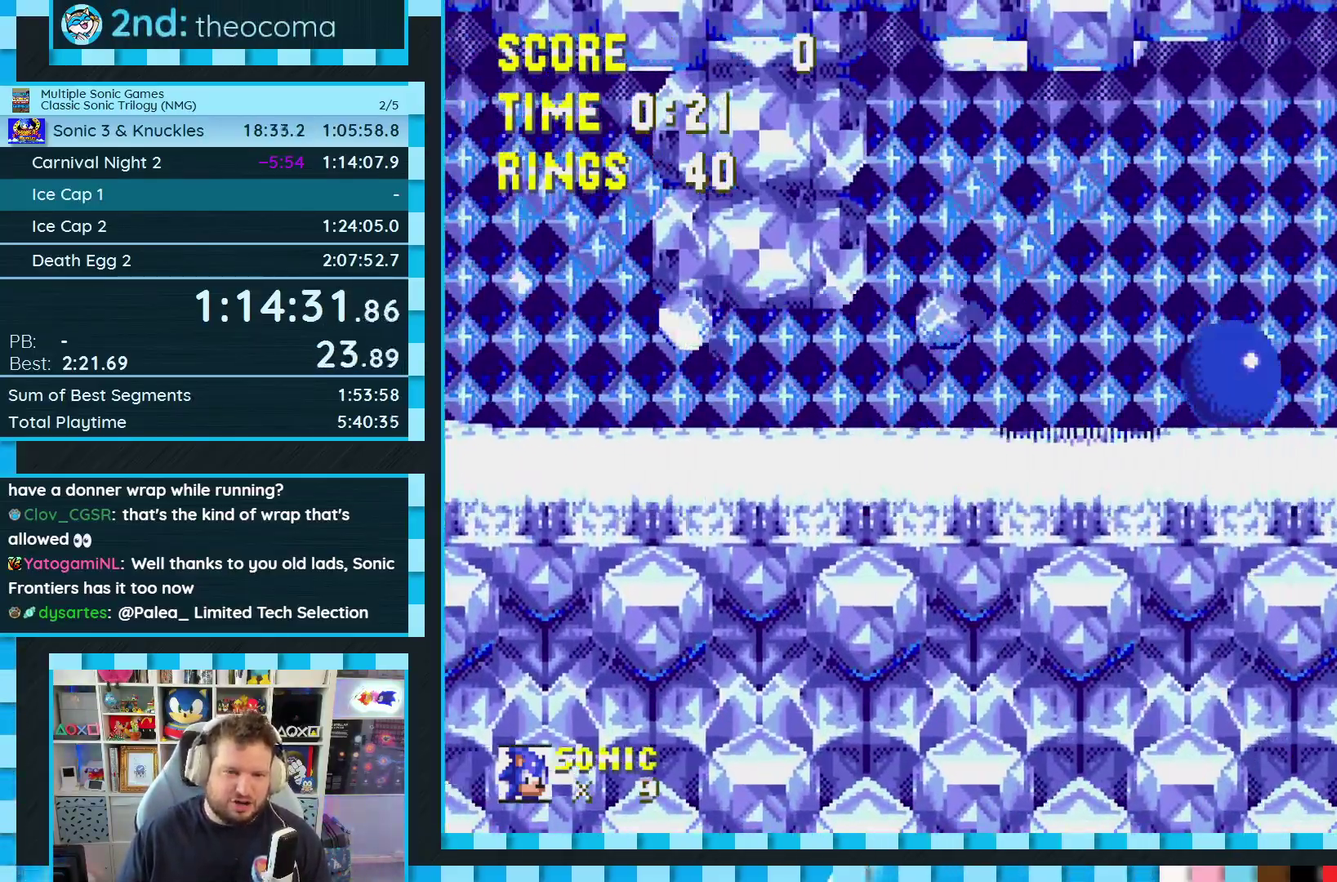
{"buttons": ["DPAD_RIGHT"], "events": [[267, "DPAD_RIGHT", "down"]]}
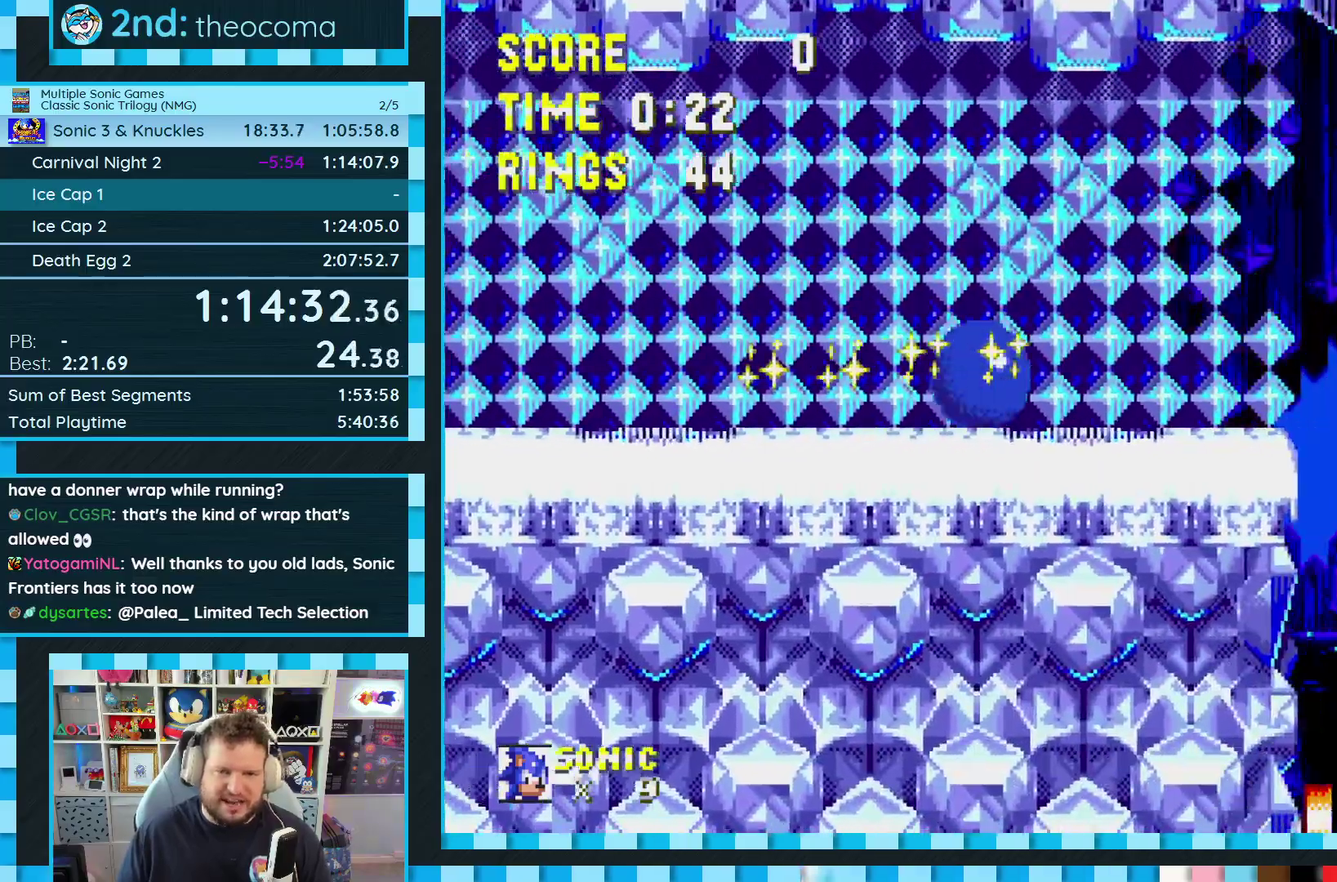
{"buttons": ["DPAD_RIGHT"], "events": []}
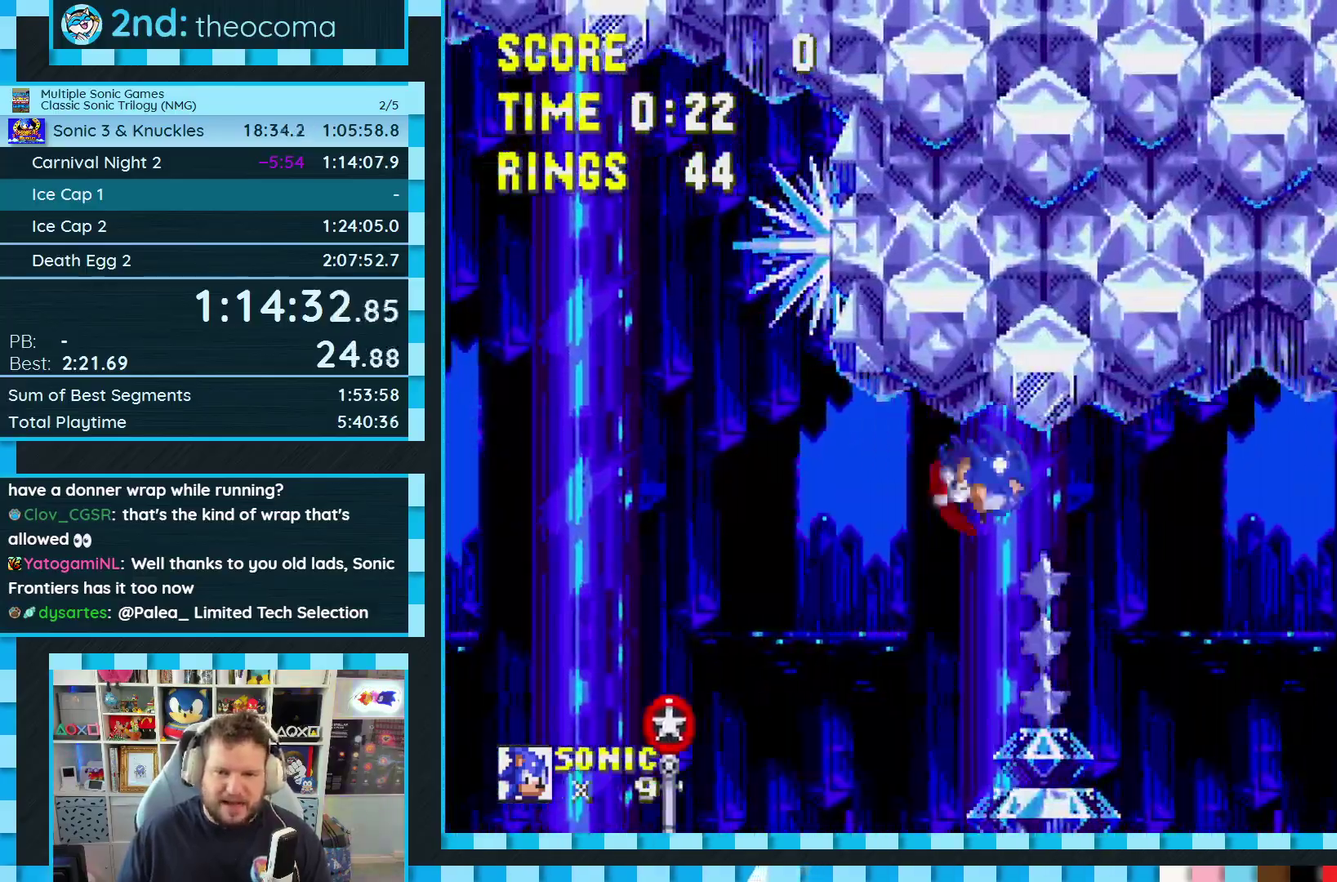
{"buttons": ["DPAD_RIGHT"], "events": []}
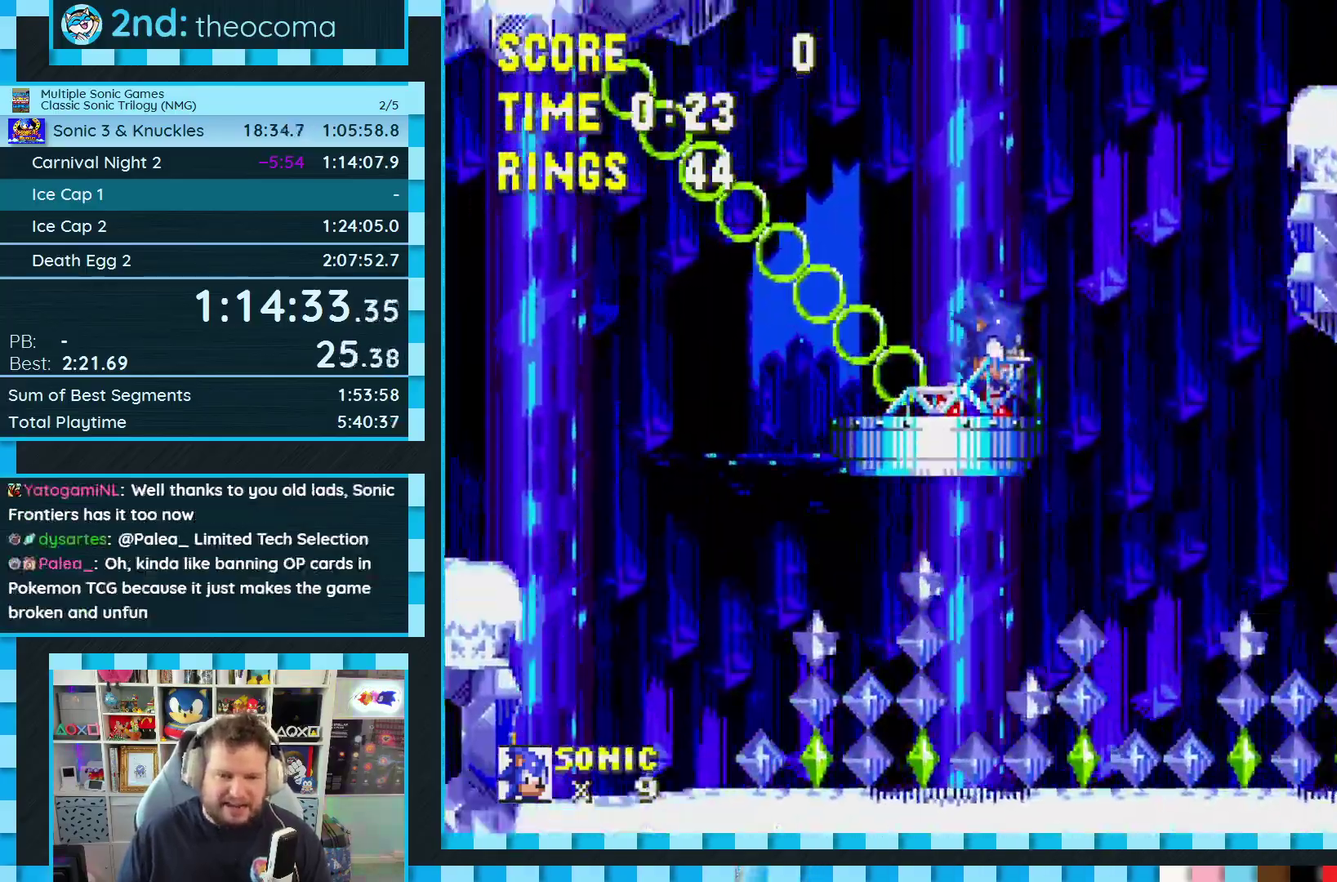
{"buttons": ["DPAD_RIGHT"], "events": []}
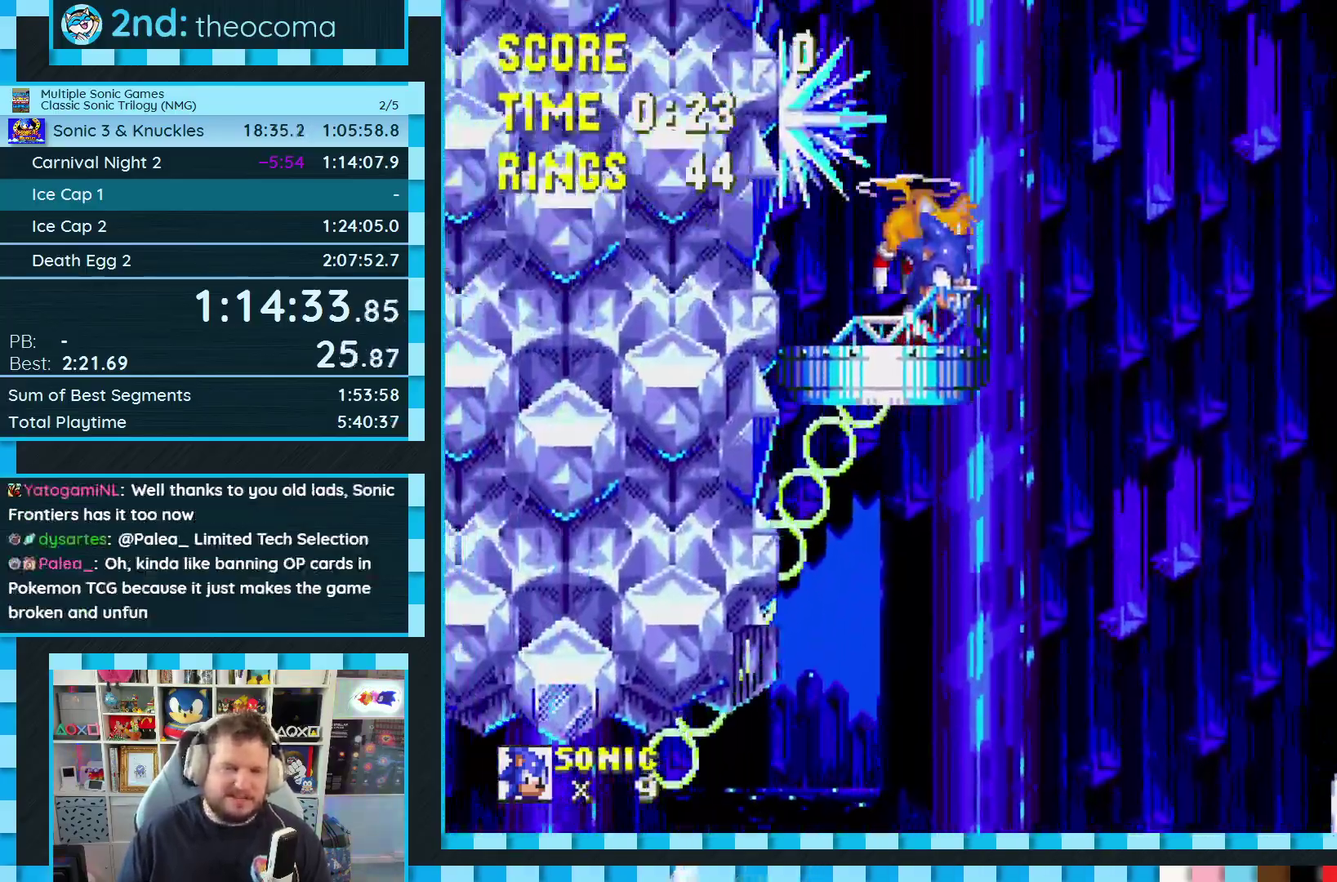
{"buttons": ["DPAD_RIGHT"], "events": [[67, "A", "down"], [450, "A", "up"]]}
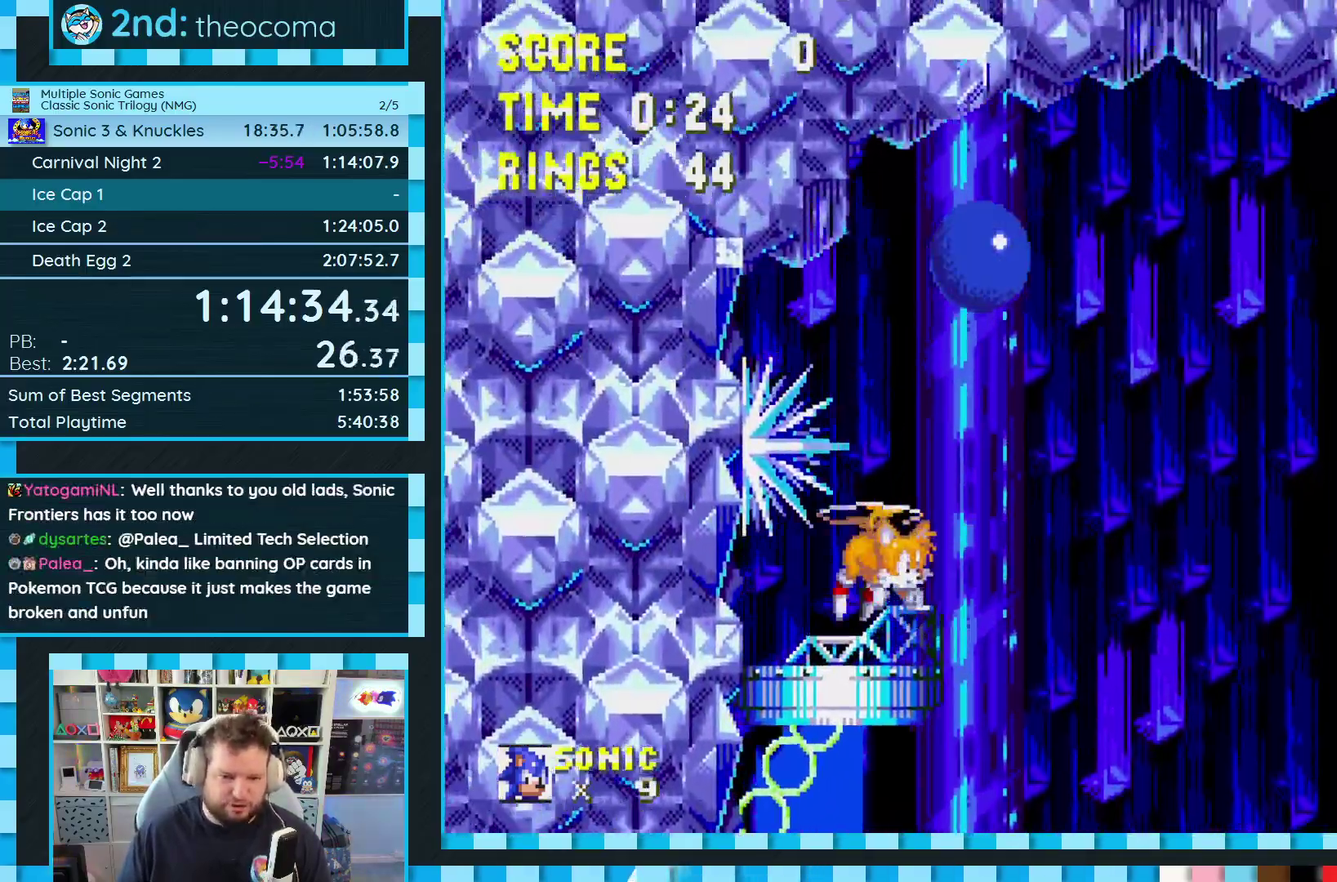
{"buttons": ["DPAD_RIGHT"], "events": [[400, "A", "down"], [500, "A", "up"]]}
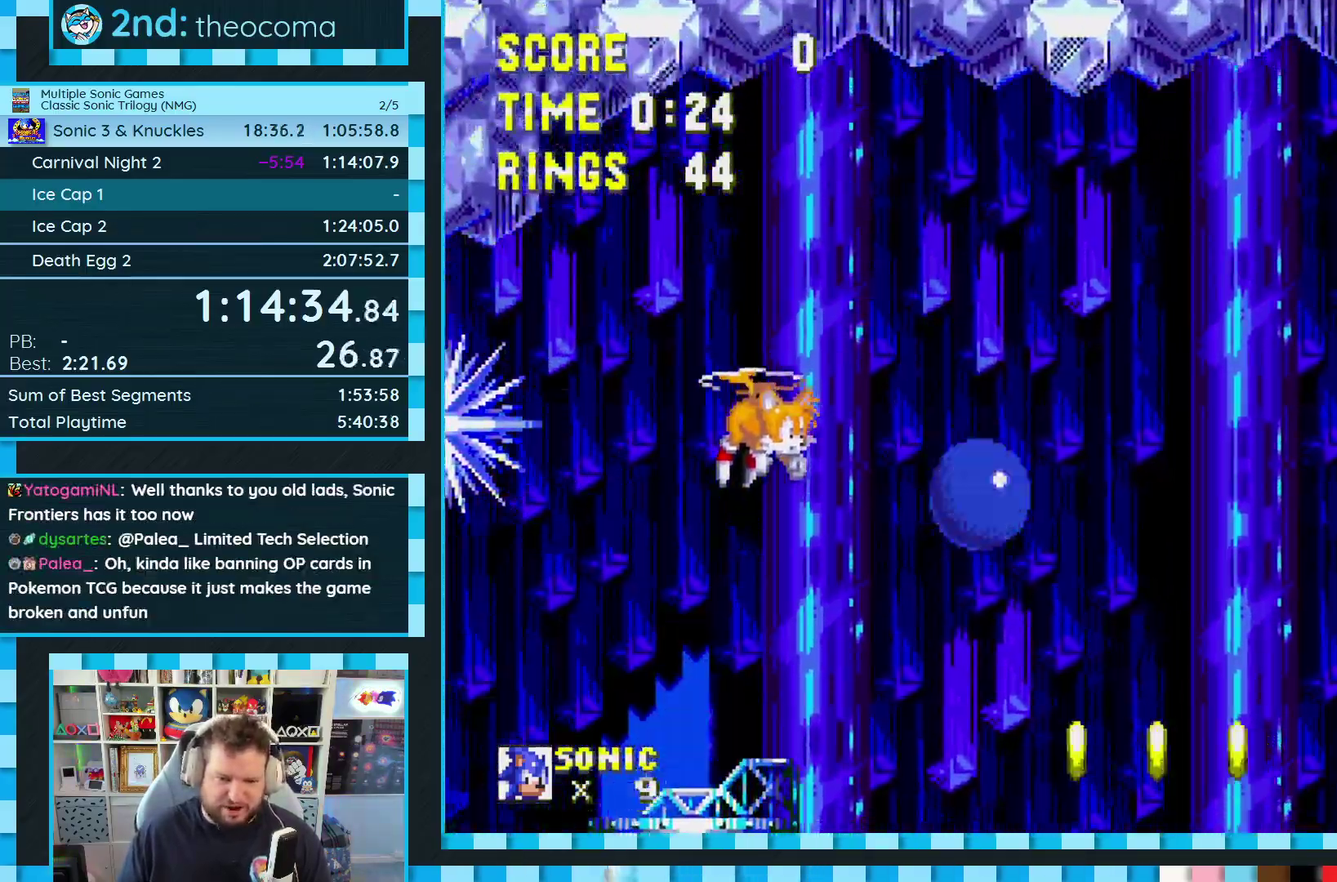
{"buttons": ["DPAD_RIGHT"], "events": []}
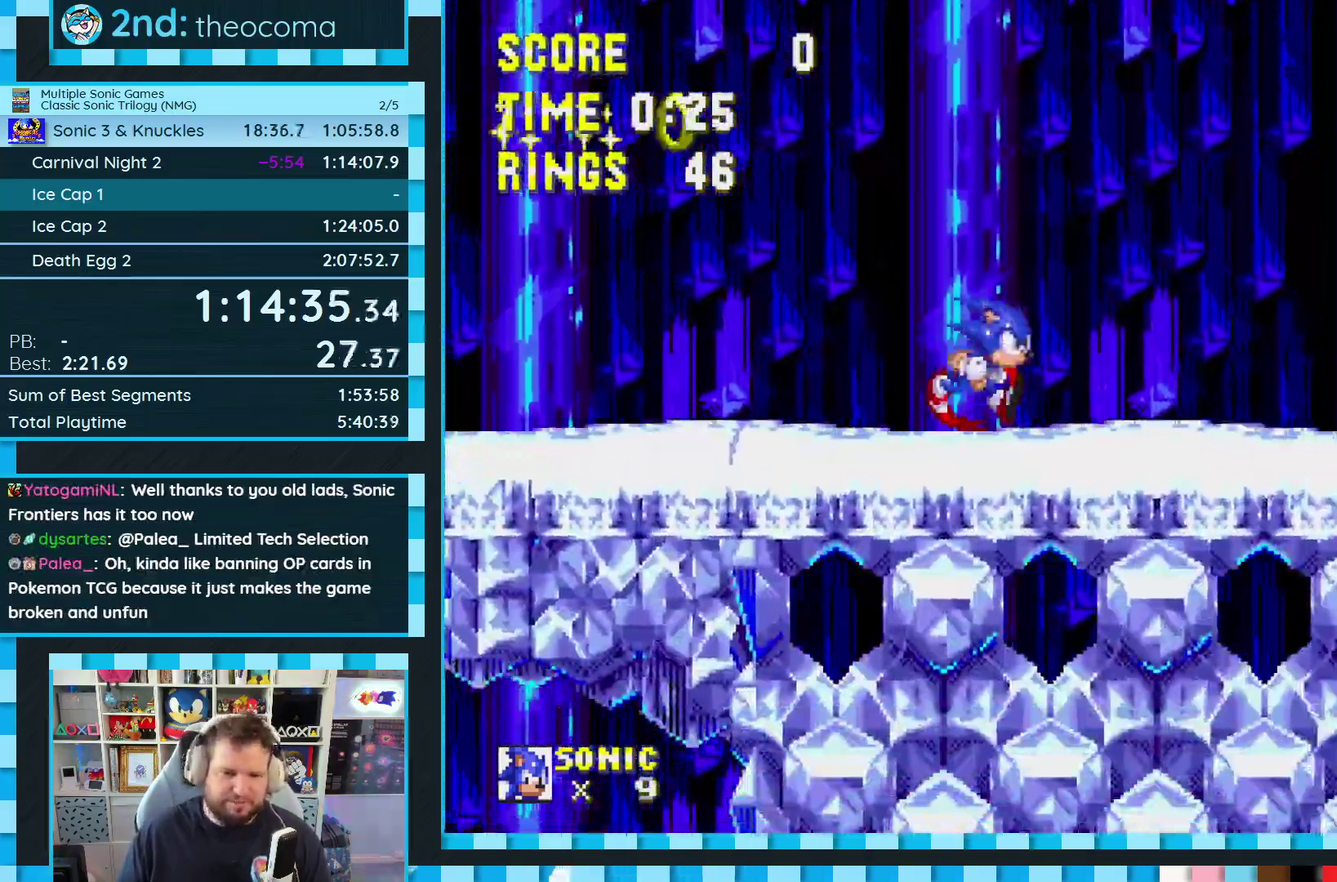
{"buttons": [], "events": [[450, "DPAD_RIGHT", "up"]]}
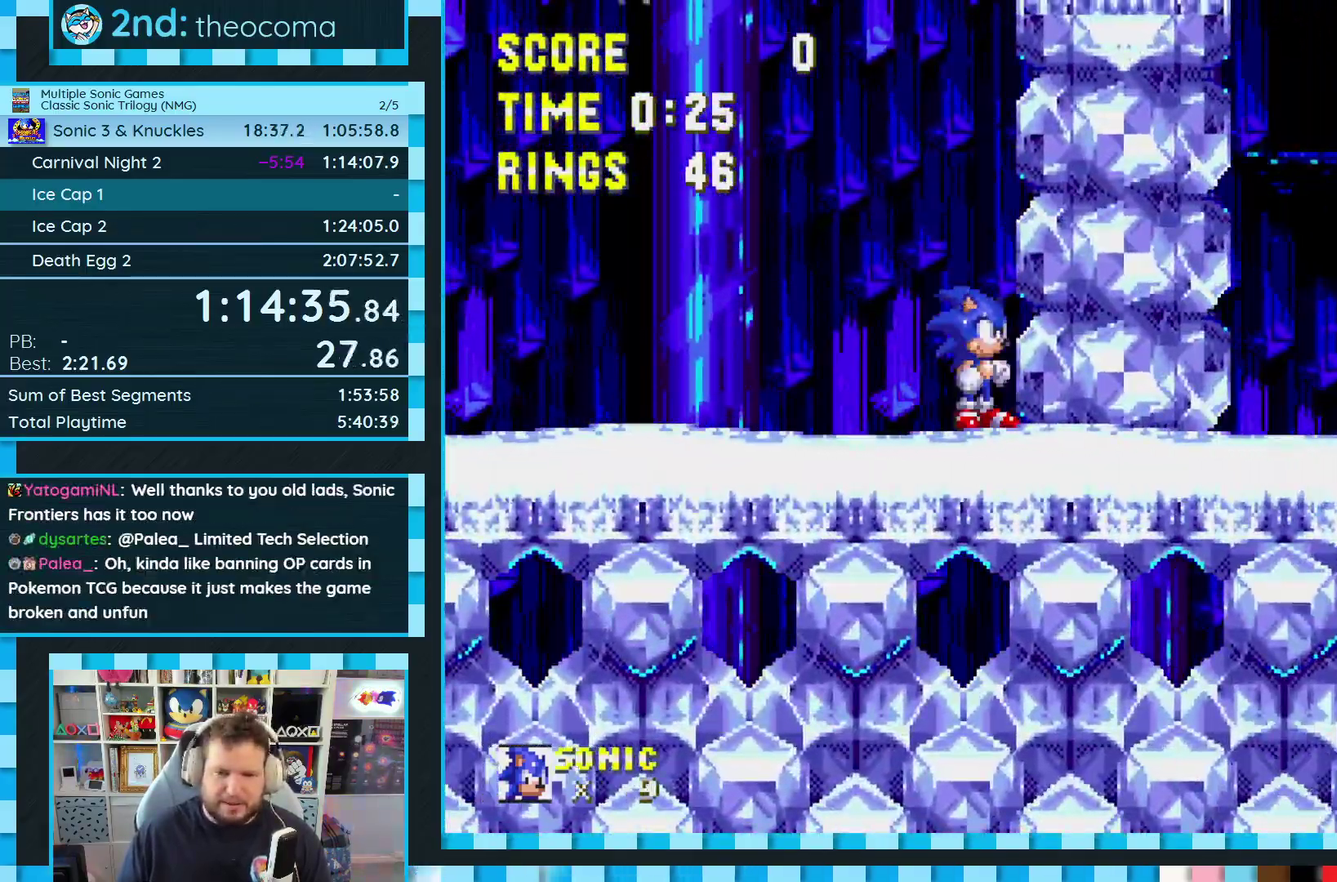
{"buttons": [], "events": [[33, "DPAD_DOWN", "down"], [67, "B", "down"], [67, "C", "down"], [100, "A", "down"], [133, "B", "up"], [133, "C", "up"], [150, "DPAD_DOWN", "up"], [167, "A", "up"]]}
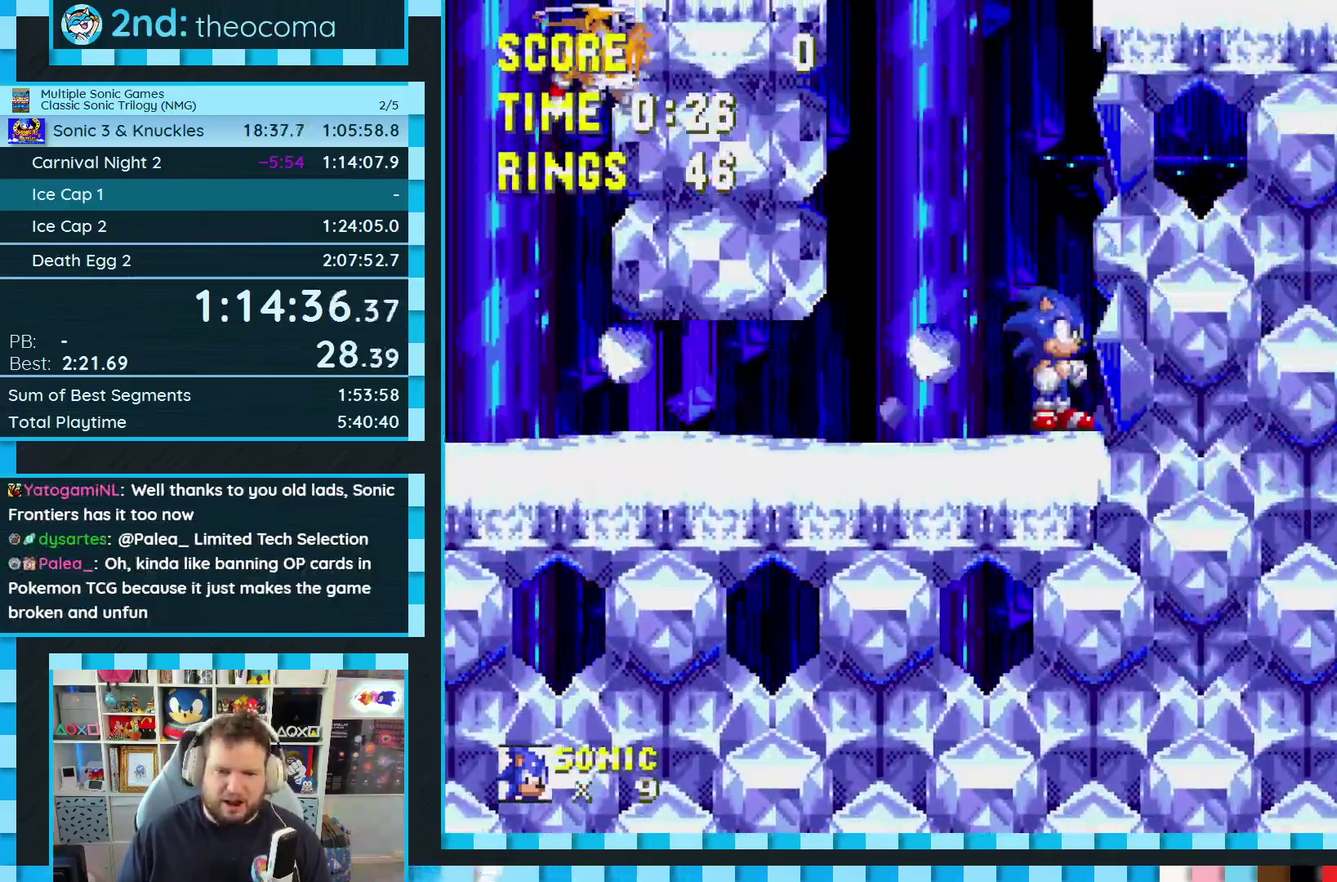
{"buttons": ["A", "DPAD_LEFT"], "events": [[117, "DPAD_LEFT", "down"], [250, "A", "down"]]}
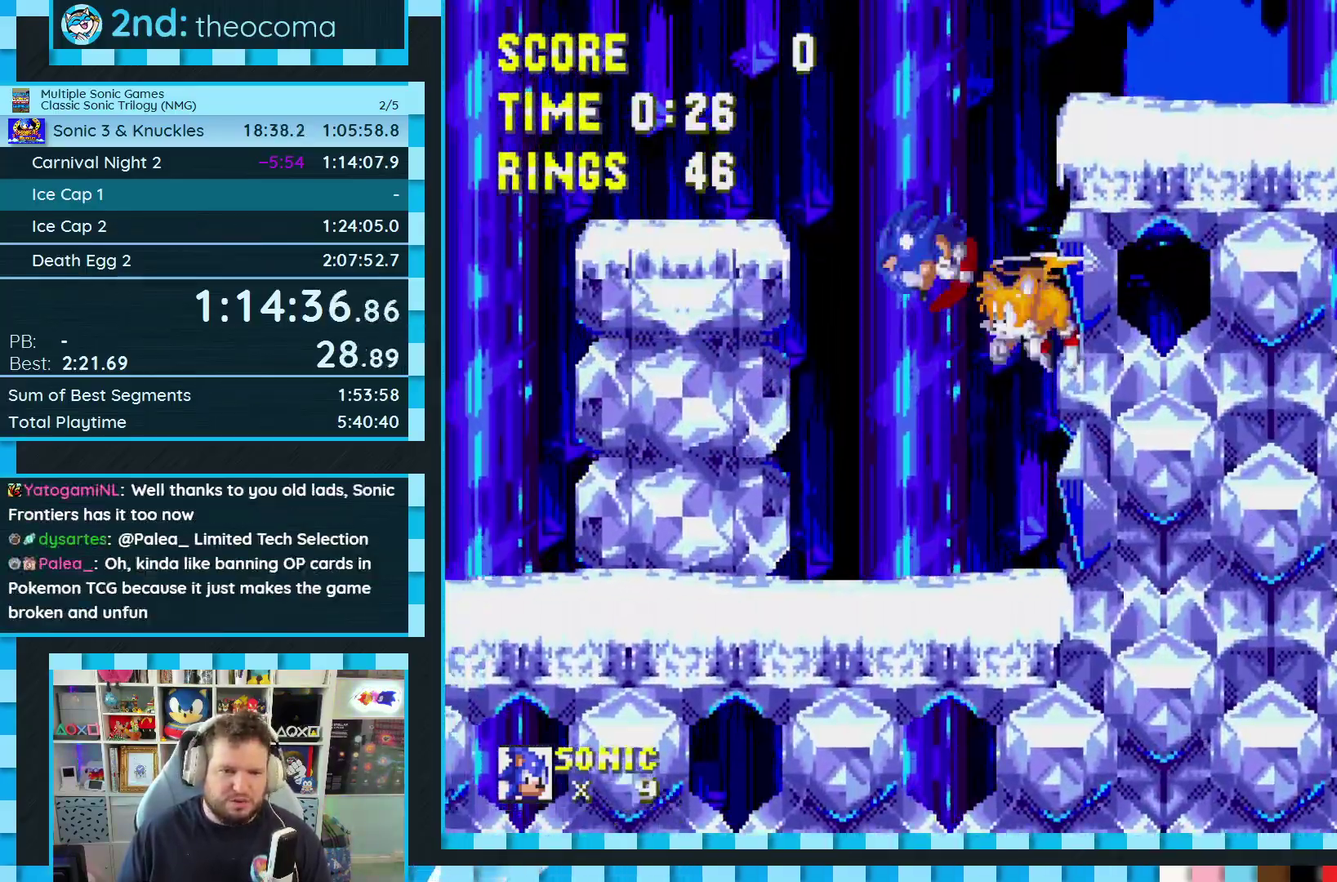
{"buttons": ["A", "DPAD_RIGHT"], "events": [[167, "A", "up"], [233, "DPAD_LEFT", "up"], [333, "DPAD_RIGHT", "down"], [450, "A", "down"]]}
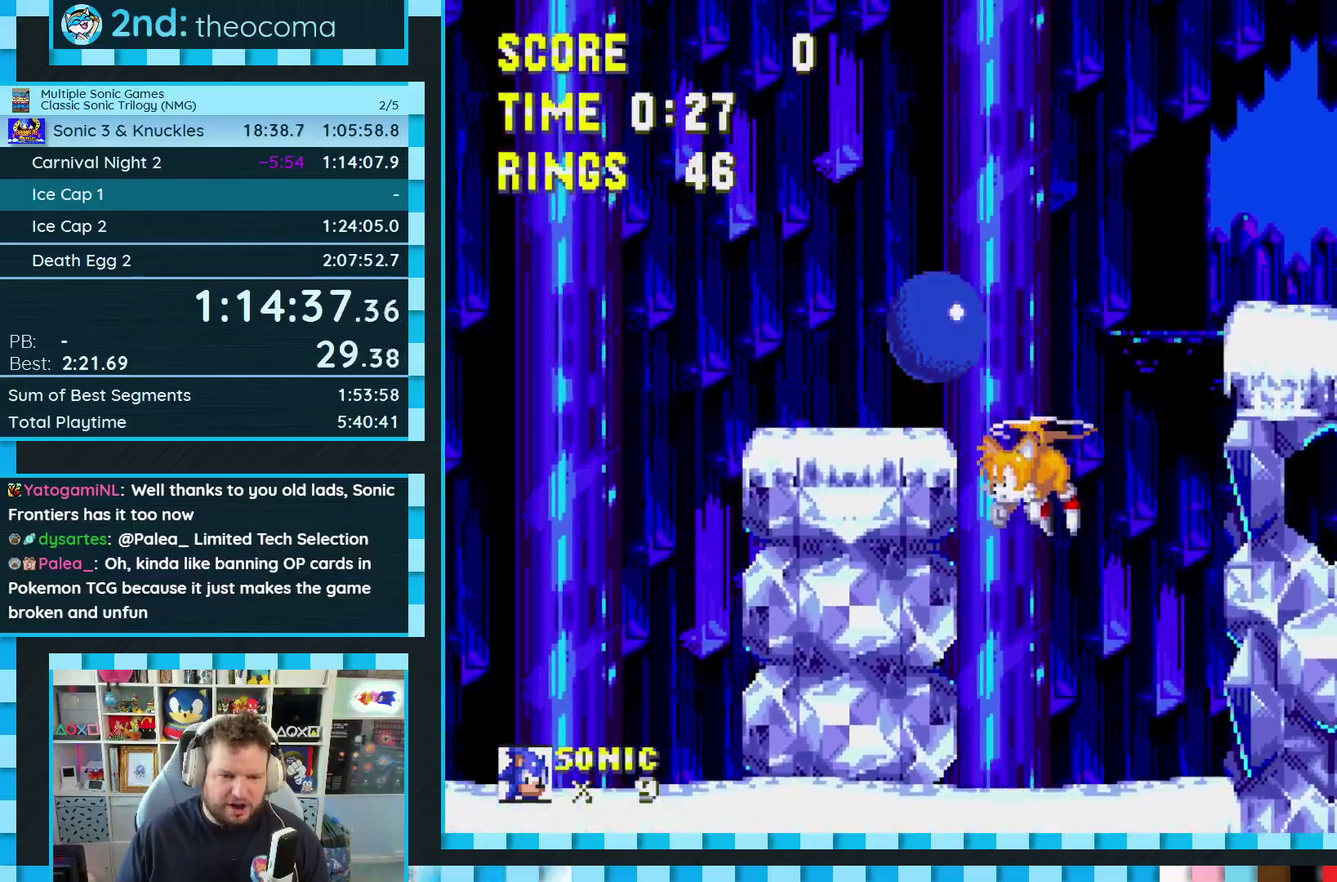
{"buttons": ["DPAD_RIGHT"], "events": [[133, "A", "up"], [217, "A", "down"], [333, "A", "up"]]}
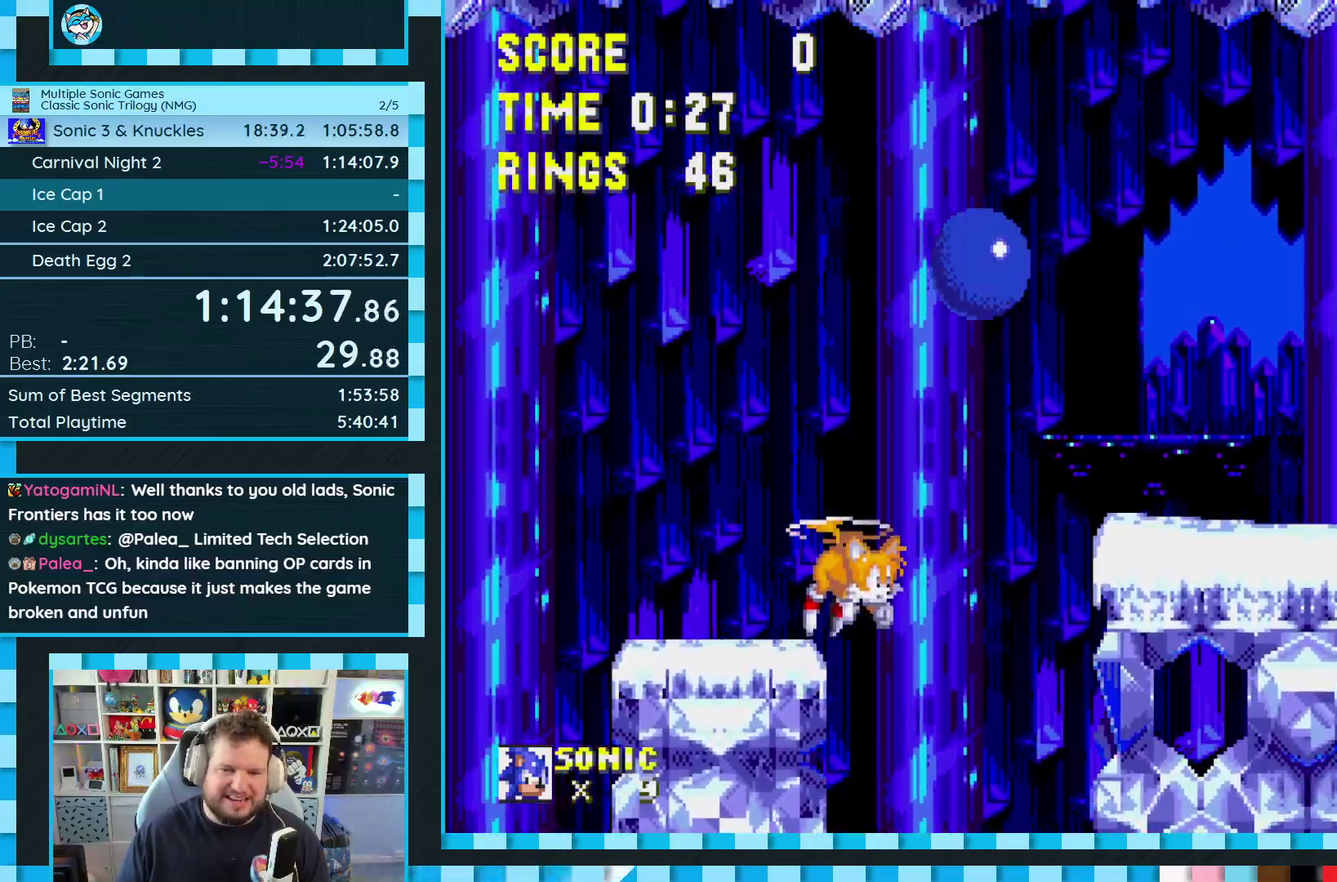
{"buttons": ["DPAD_RIGHT"], "events": []}
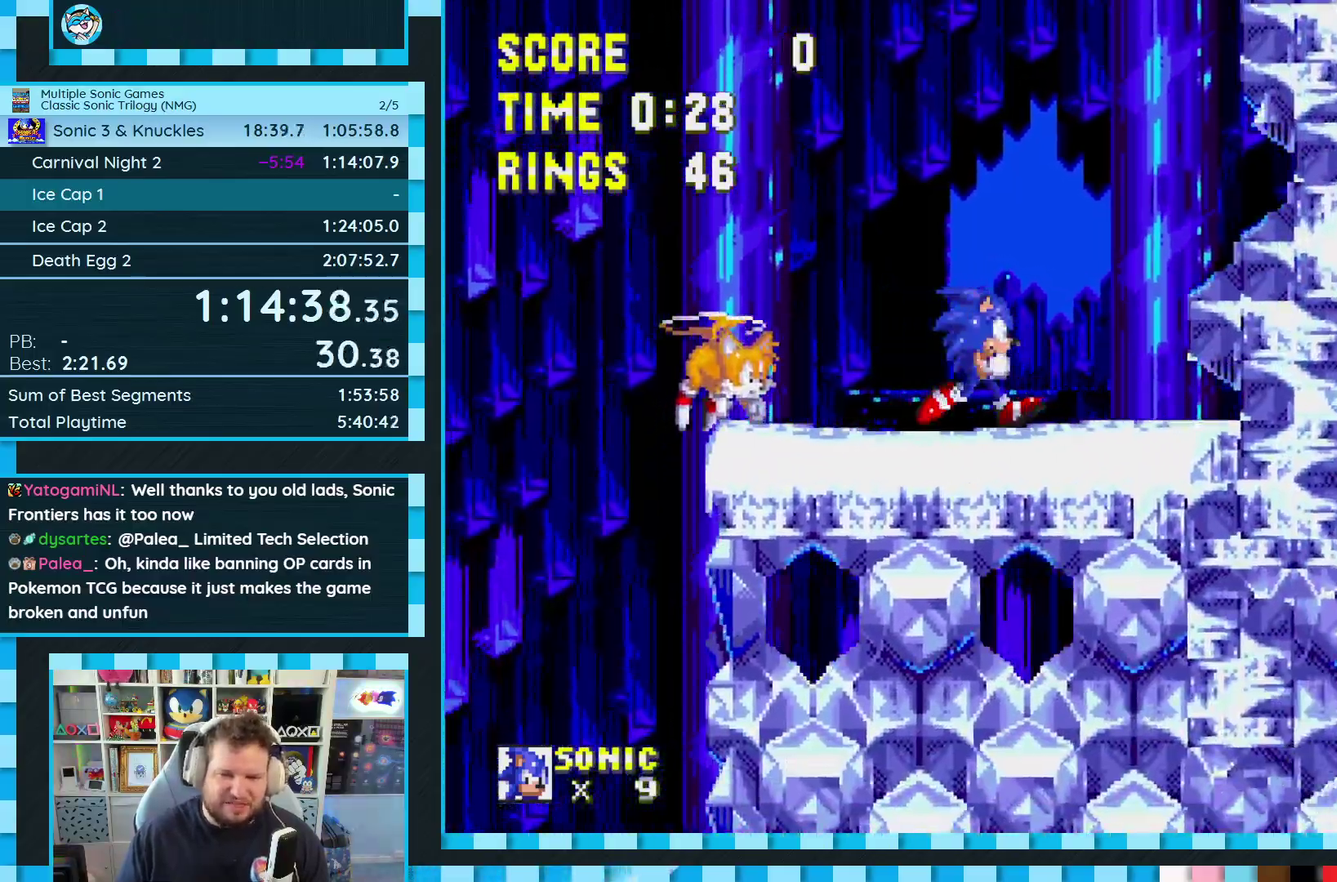
{"buttons": ["DPAD_RIGHT"], "events": []}
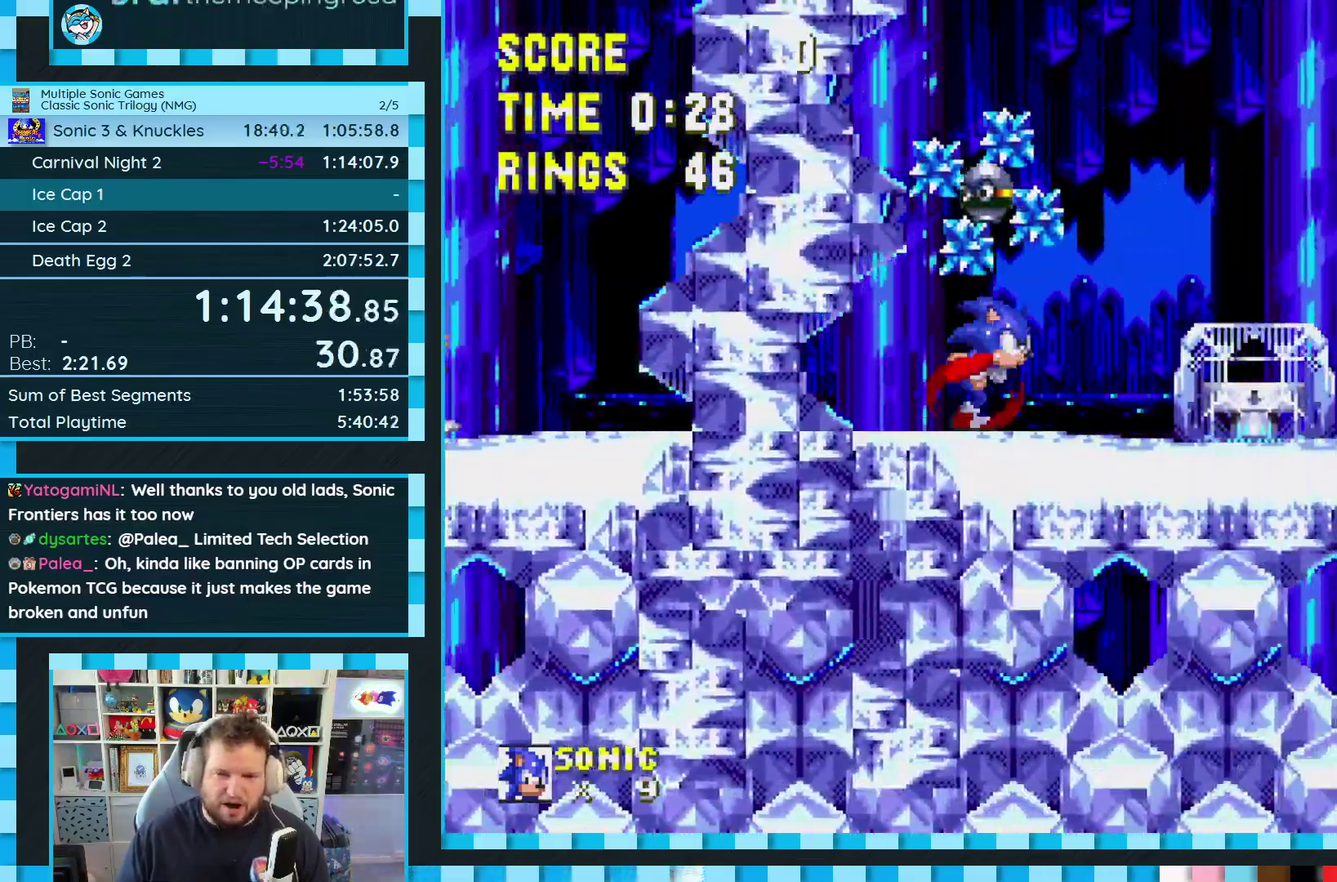
{"buttons": [], "events": [[467, "DPAD_RIGHT", "up"]]}